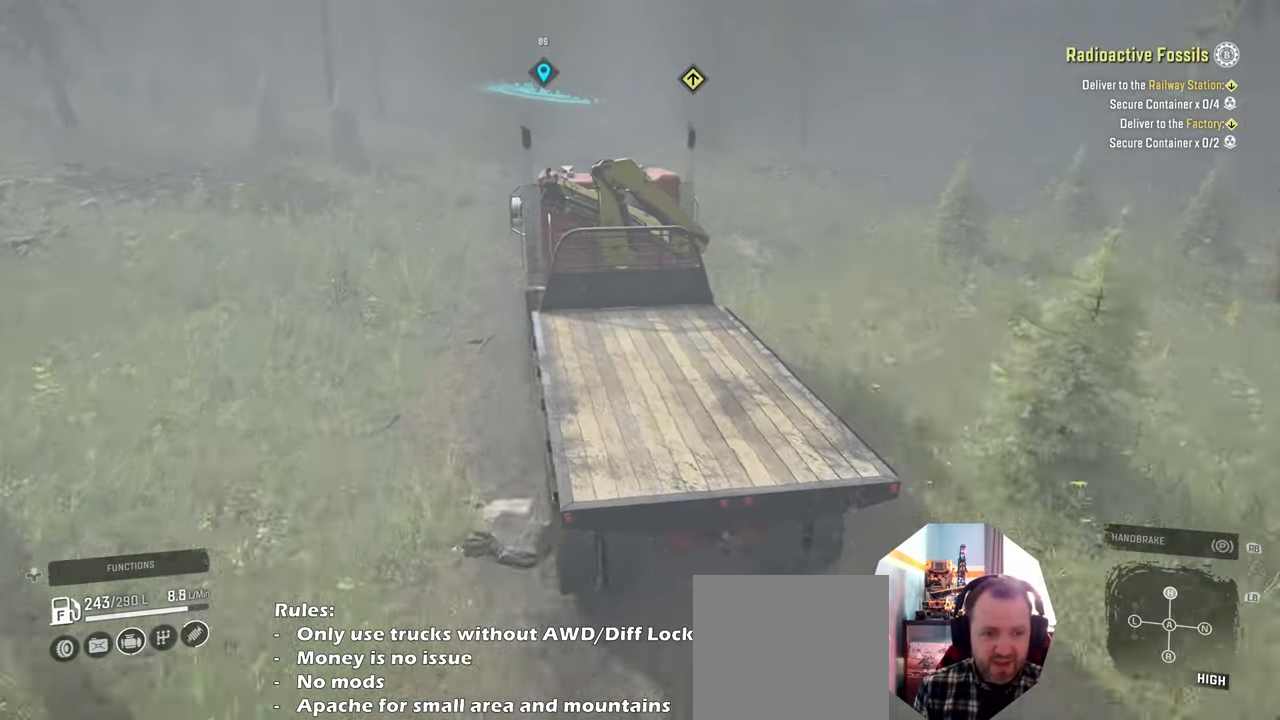
Gameplay with a controller (Xbox layout); each line is a JSON object with the inputs held at the frame after it. "events" lists button and stick changes between this image and that frame as [ms after this image, input, new state], when the widget could be followed in between.
{"buttons": ["R2"], "left_stick": "right", "right_stick": "down-right", "events": [[100, "left_stick", "down"], [266, "right_stick", "down-right"], [300, "left_stick", "center"], [333, "right_stick", "right"], [433, "right_stick", "down-right"], [466, "left_stick", "right"]]}
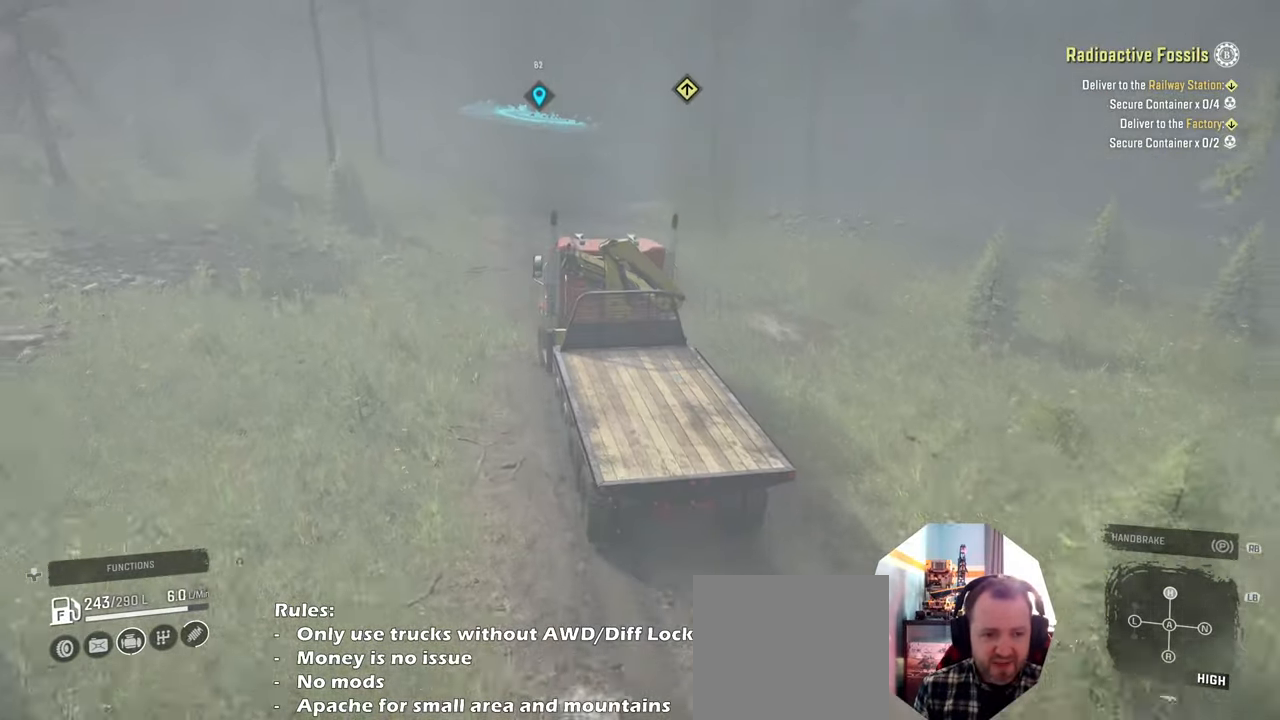
{"buttons": ["R2"], "left_stick": "center", "right_stick": "down-right", "events": [[100, "left_stick", "center"]]}
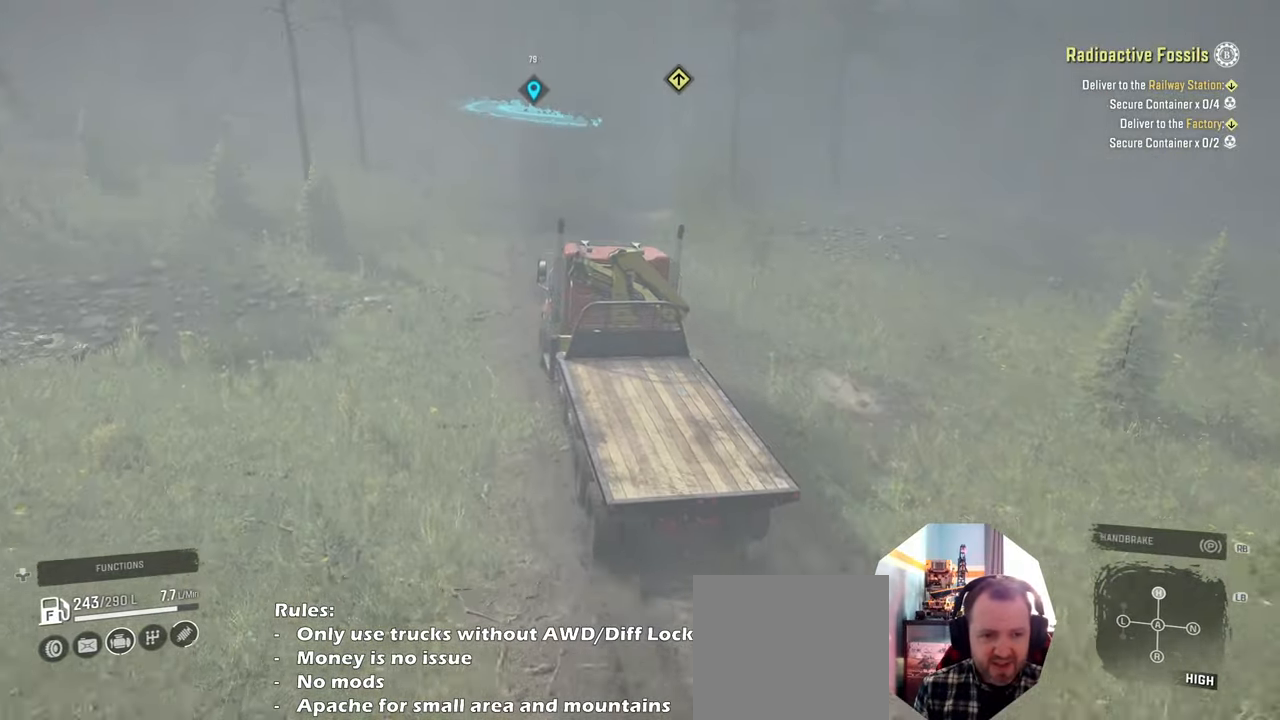
{"buttons": ["R2"], "left_stick": "center", "right_stick": "right", "events": [[233, "right_stick", "center"], [266, "left_stick", "up-left"], [366, "right_stick", "right"], [433, "left_stick", "center"]]}
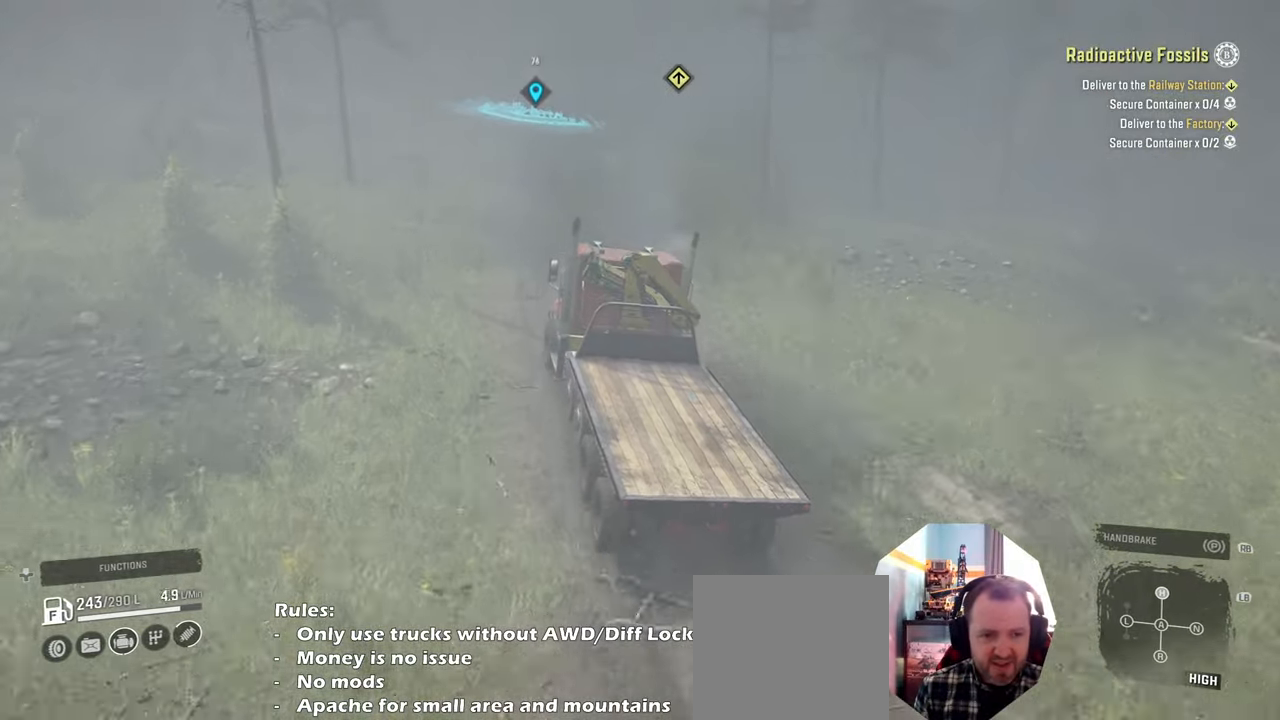
{"buttons": ["R2"], "left_stick": "up-left", "right_stick": "down-right", "events": [[100, "right_stick", "down-right"], [266, "left_stick", "up-left"]]}
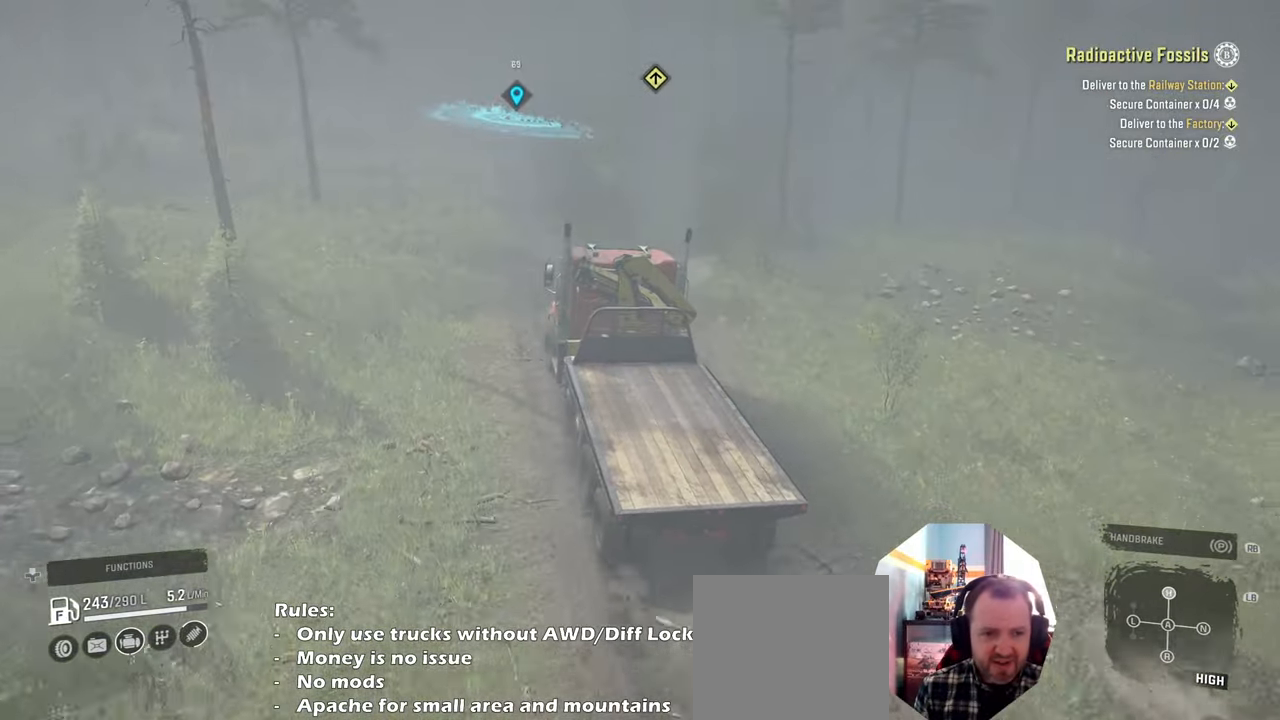
{"buttons": ["R2"], "left_stick": "up-right", "right_stick": "down-right", "events": [[33, "left_stick", "center"], [400, "left_stick", "up-right"]]}
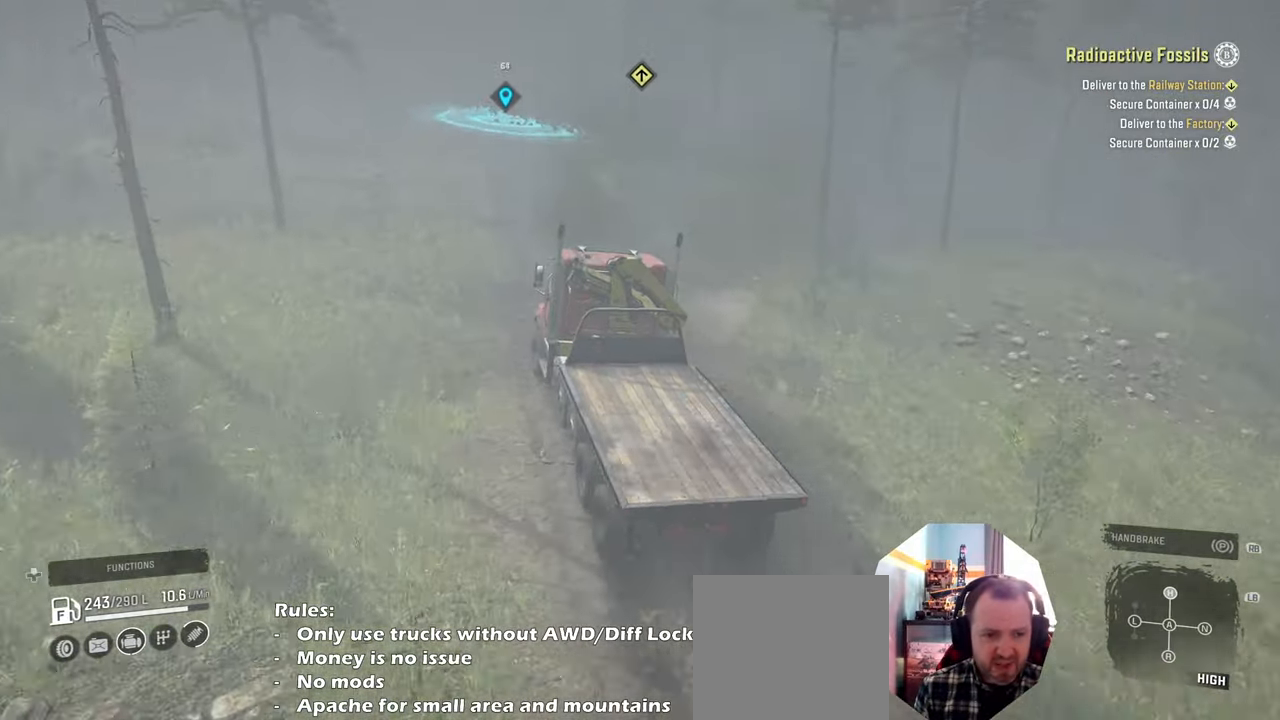
{"buttons": ["R2"], "left_stick": "center", "right_stick": "right", "events": [[33, "left_stick", "up-left"], [66, "right_stick", "right"], [200, "left_stick", "center"]]}
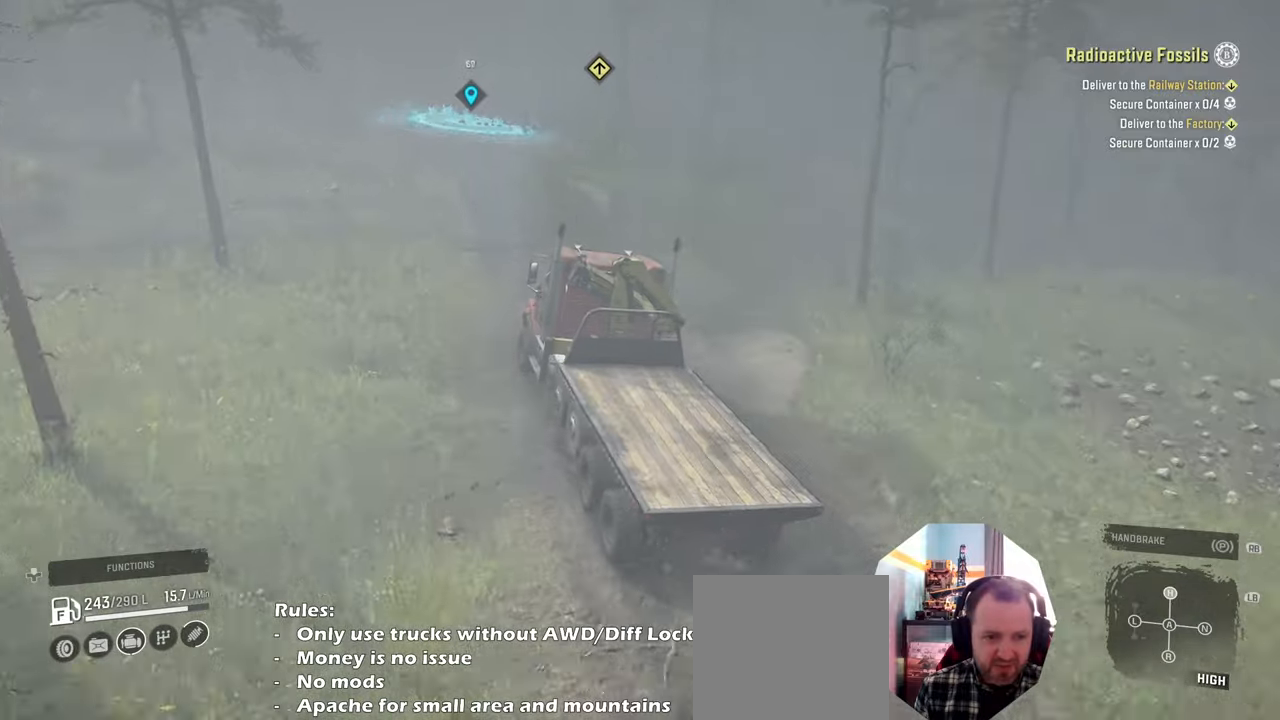
{"buttons": ["R2"], "left_stick": "up-left", "right_stick": "center", "events": [[200, "right_stick", "center"], [233, "left_stick", "up-left"], [366, "right_stick", "right"], [500, "right_stick", "center"]]}
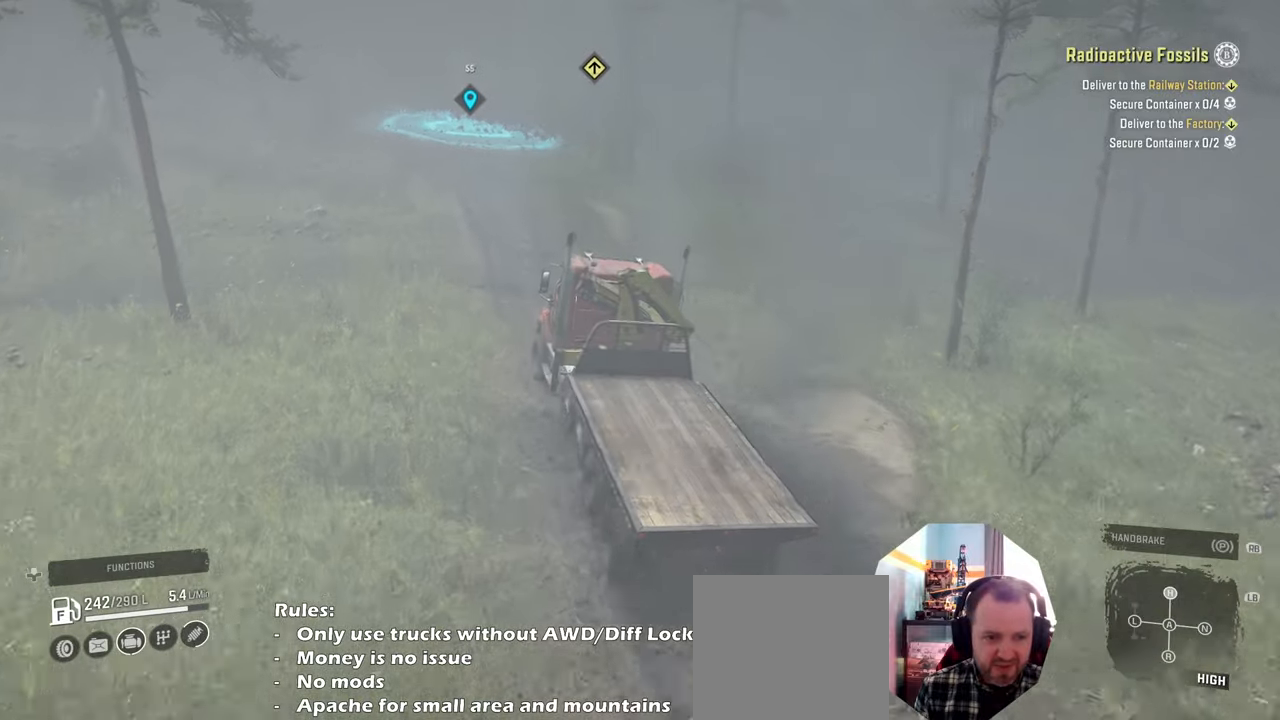
{"buttons": ["R2"], "left_stick": "center", "right_stick": "center", "events": [[300, "left_stick", "center"]]}
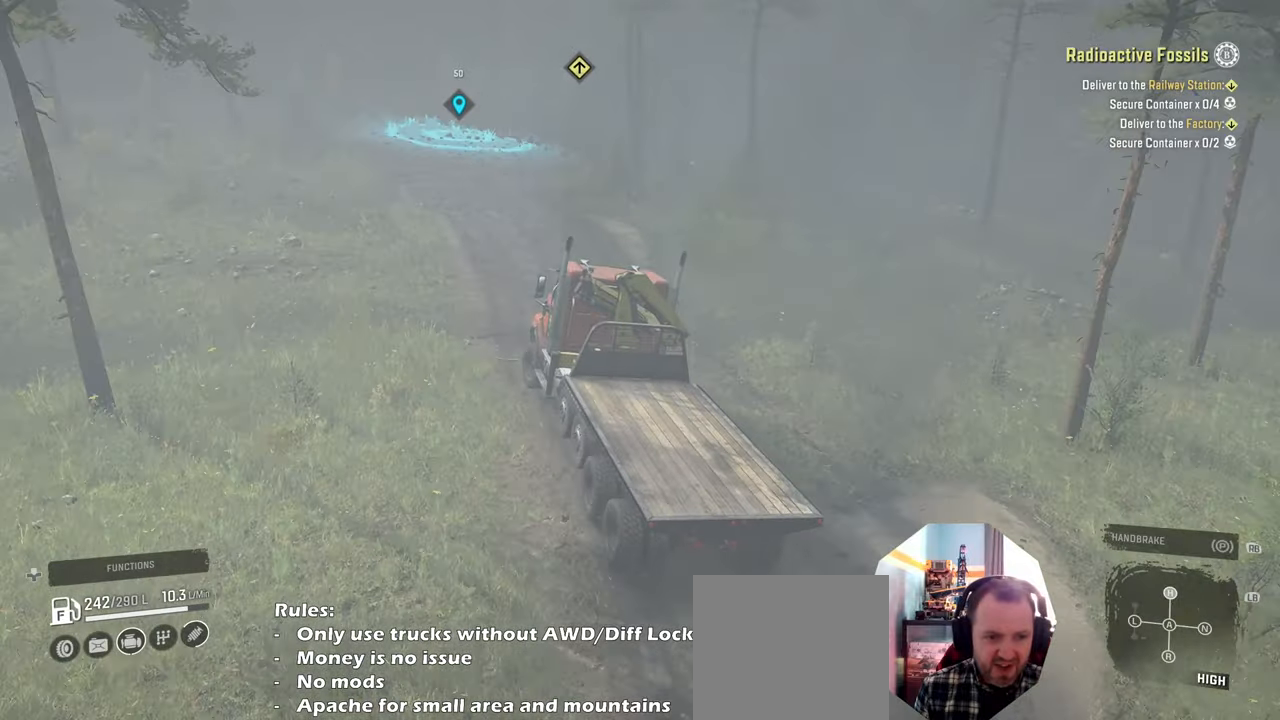
{"buttons": ["R2"], "left_stick": "center", "right_stick": "center", "events": [[233, "left_stick", "left"], [433, "left_stick", "center"]]}
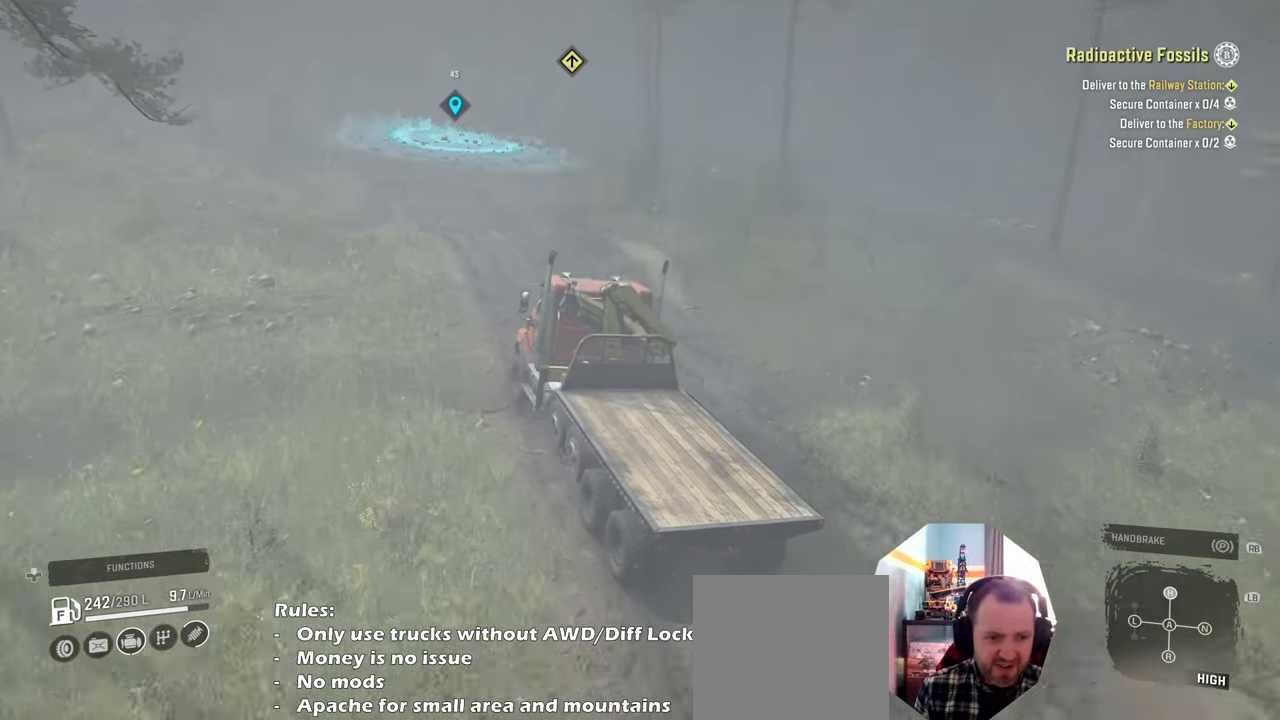
{"buttons": ["R2"], "left_stick": "left", "right_stick": "center", "events": [[333, "right_stick", "right"], [400, "left_stick", "left"], [500, "right_stick", "center"]]}
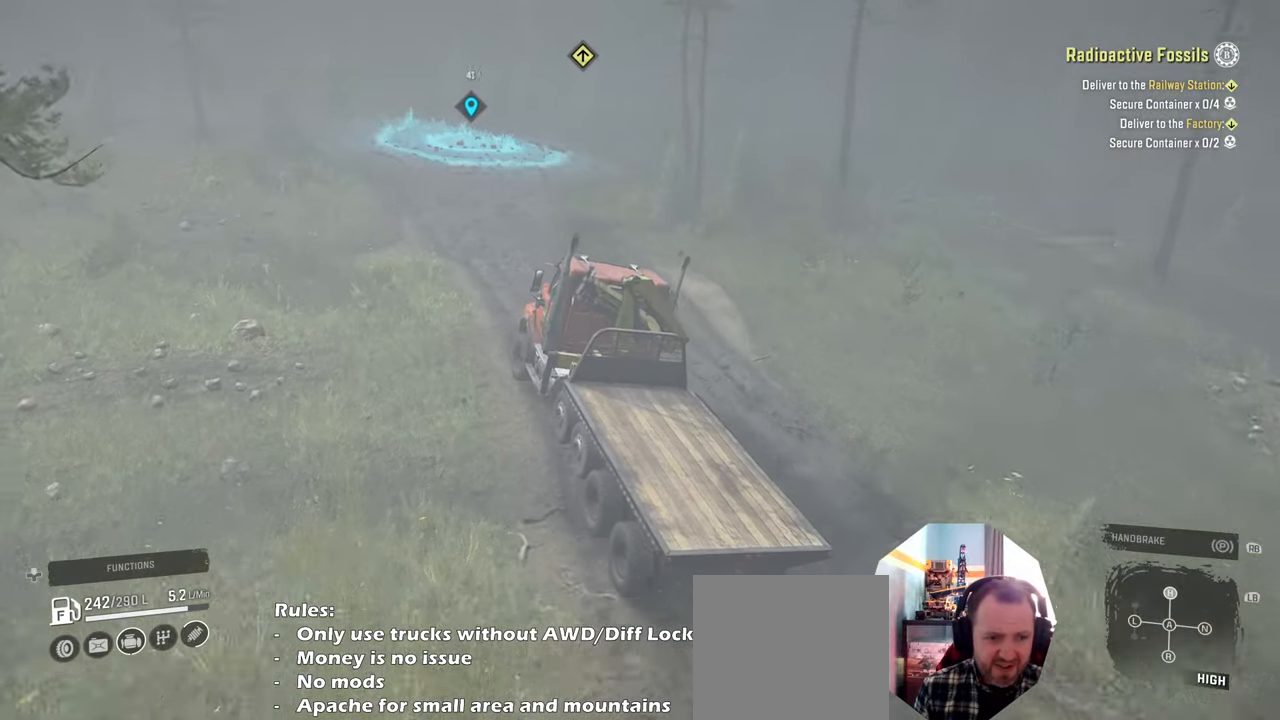
{"buttons": ["R2"], "left_stick": "left", "right_stick": "center", "events": [[300, "right_stick", "down"], [500, "right_stick", "center"]]}
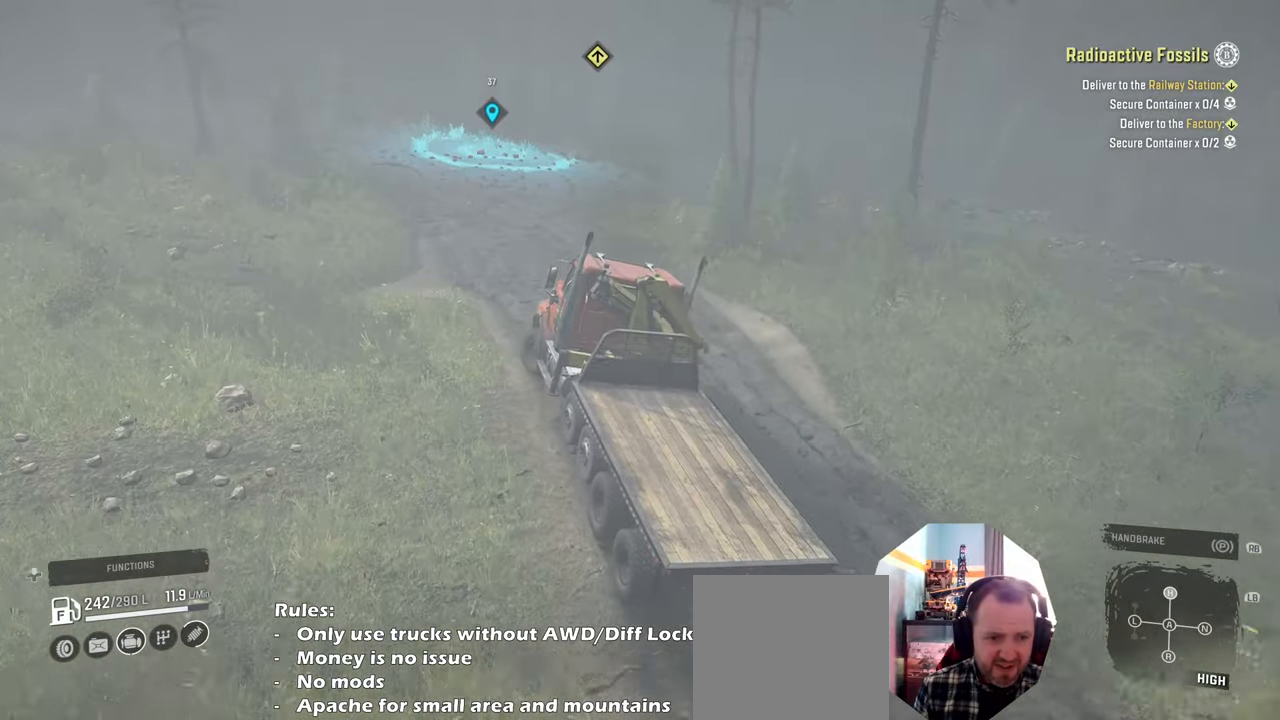
{"buttons": ["R2"], "left_stick": "center", "right_stick": "center", "events": [[33, "left_stick", "center"], [200, "left_stick", "left"], [500, "left_stick", "center"]]}
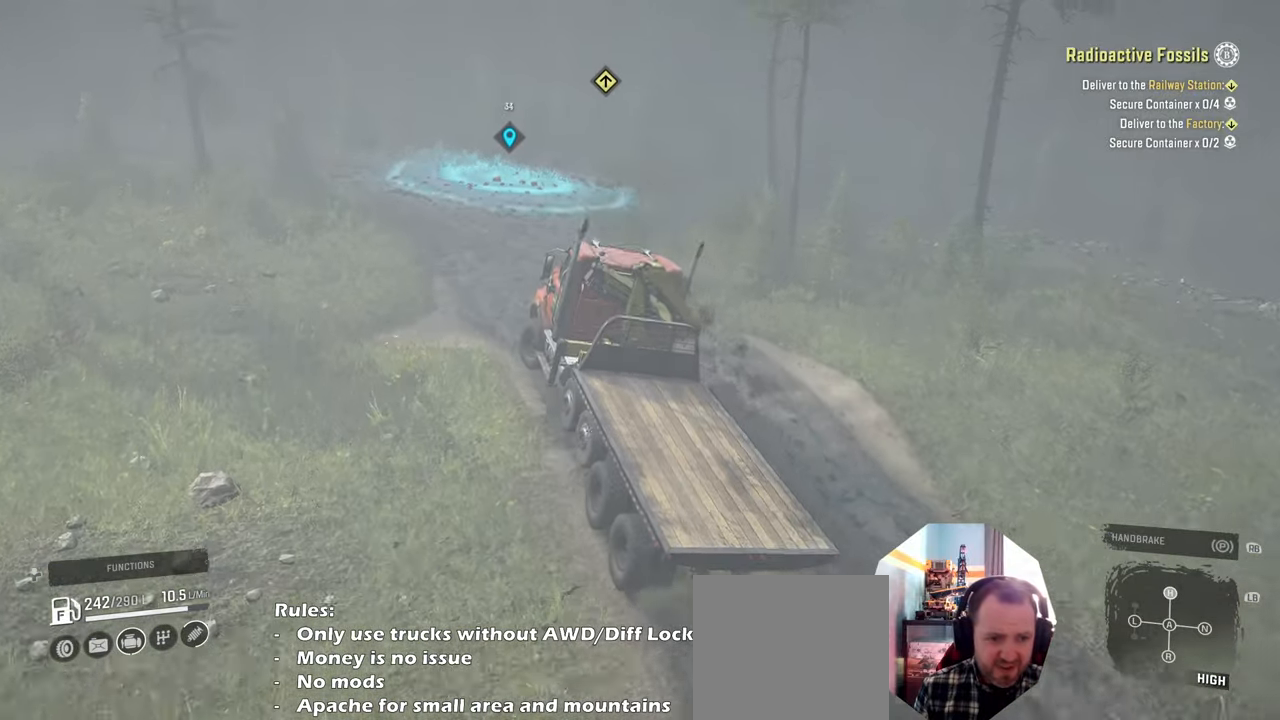
{"buttons": ["R2"], "left_stick": "center", "right_stick": "center", "events": [[100, "left_stick", "left"], [100, "right_stick", "right"], [266, "right_stick", "center"], [333, "left_stick", "center"]]}
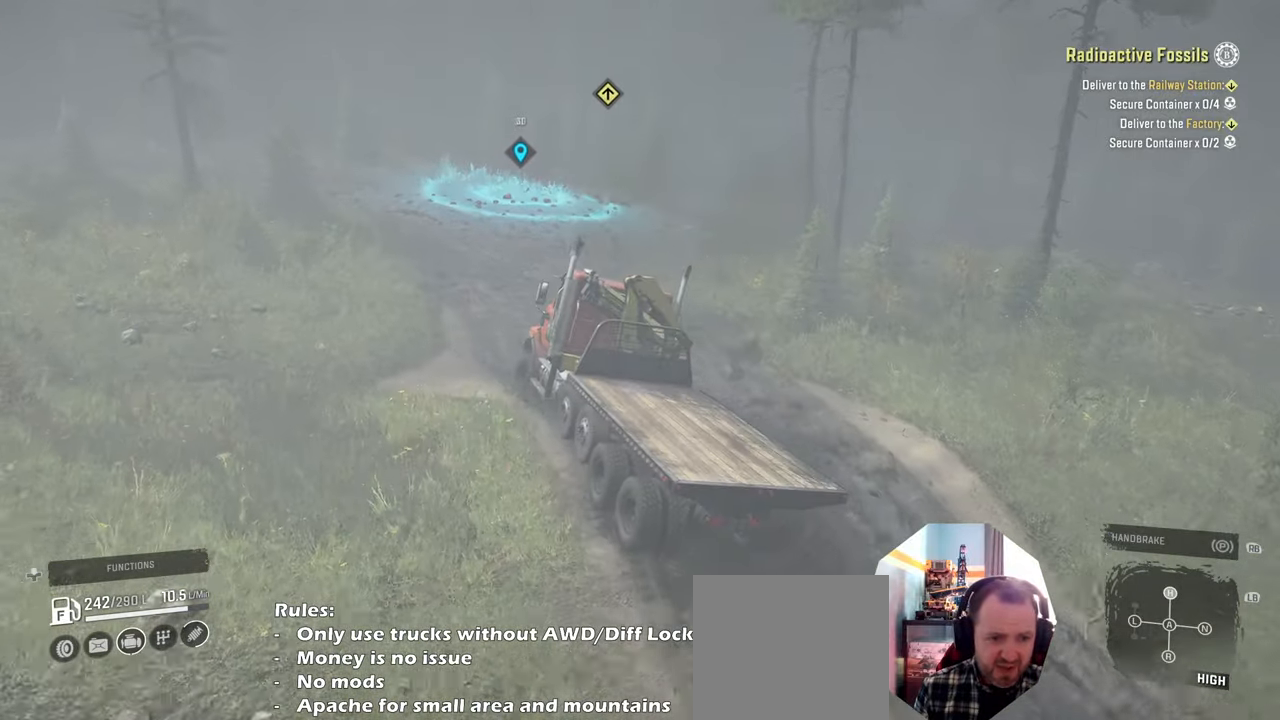
{"buttons": ["R2"], "left_stick": "left", "right_stick": "center", "events": [[100, "right_stick", "right"], [200, "left_stick", "left"], [300, "right_stick", "center"]]}
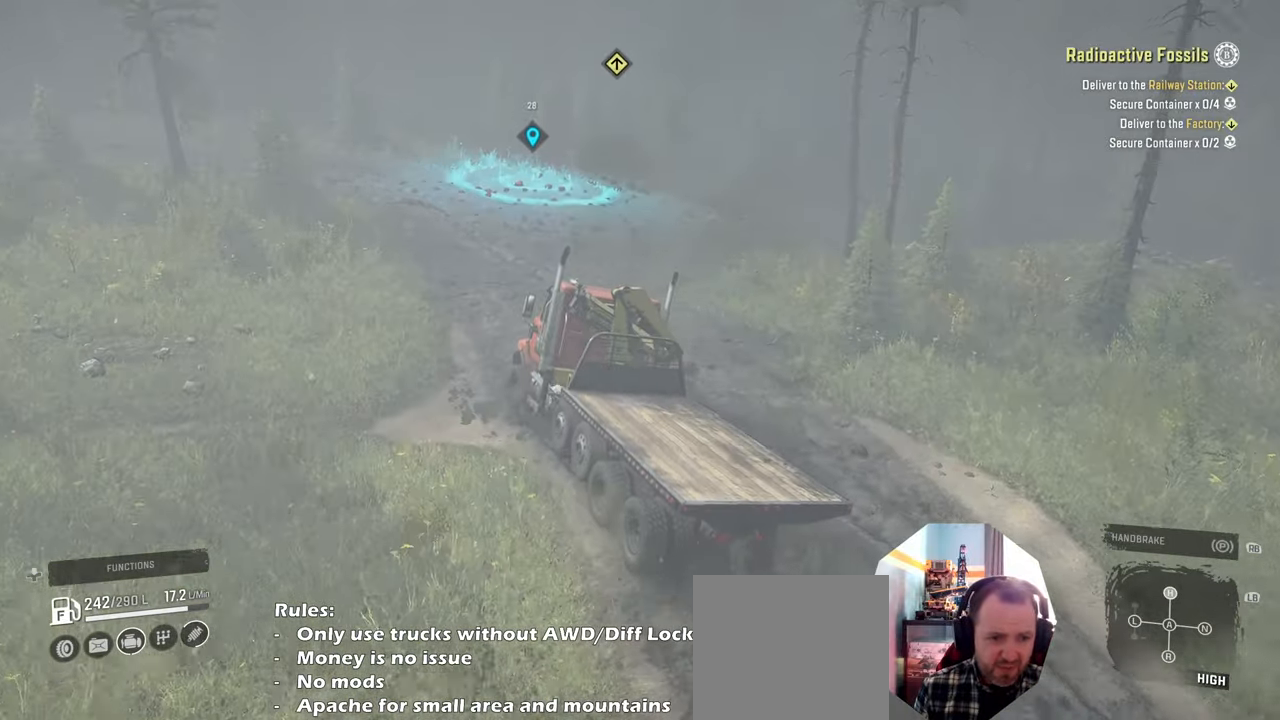
{"buttons": ["R2"], "left_stick": "left", "right_stick": "up", "events": [[66, "right_stick", "right"], [233, "right_stick", "center"], [400, "right_stick", "up"]]}
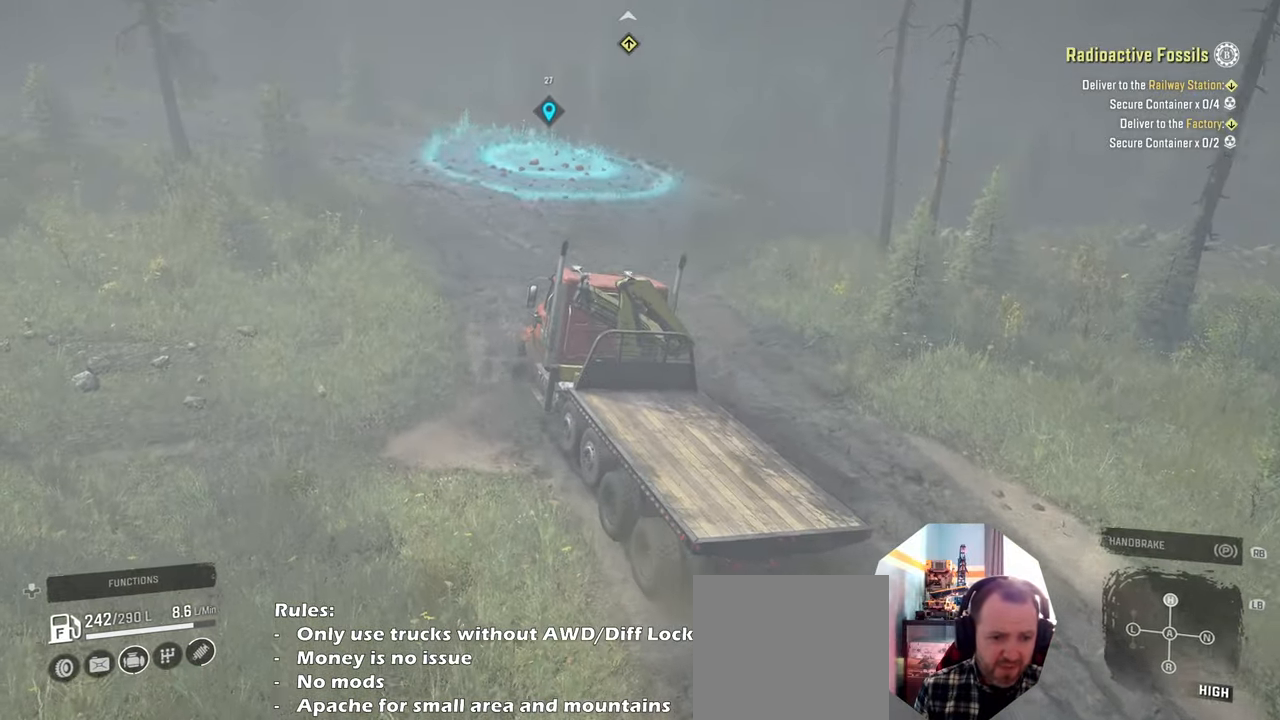
{"buttons": ["R2"], "left_stick": "left", "right_stick": "center", "events": [[66, "right_stick", "center"], [166, "L1", "down"], [166, "right_stick", "down"], [300, "L1", "up"], [300, "right_stick", "center"]]}
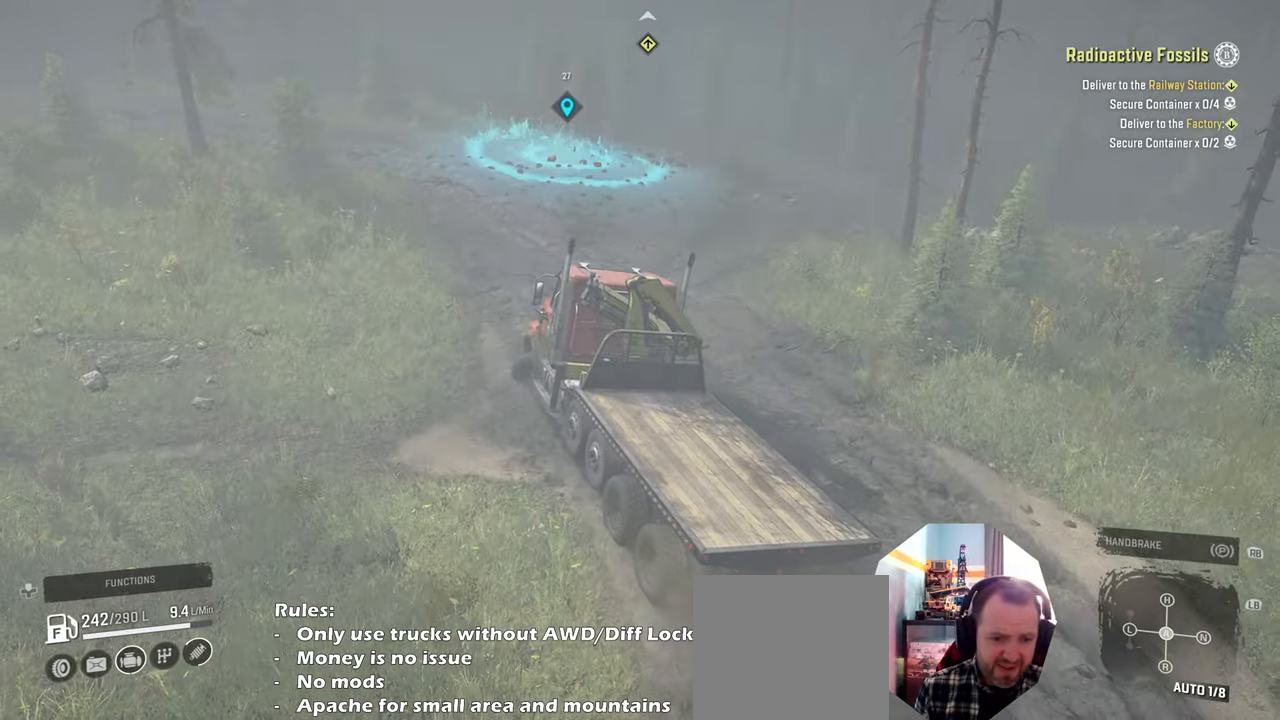
{"buttons": ["R2"], "left_stick": "up-left", "right_stick": "center", "events": [[100, "right_stick", "left"], [200, "left_stick", "up-left"], [233, "right_stick", "up-left"], [433, "right_stick", "center"]]}
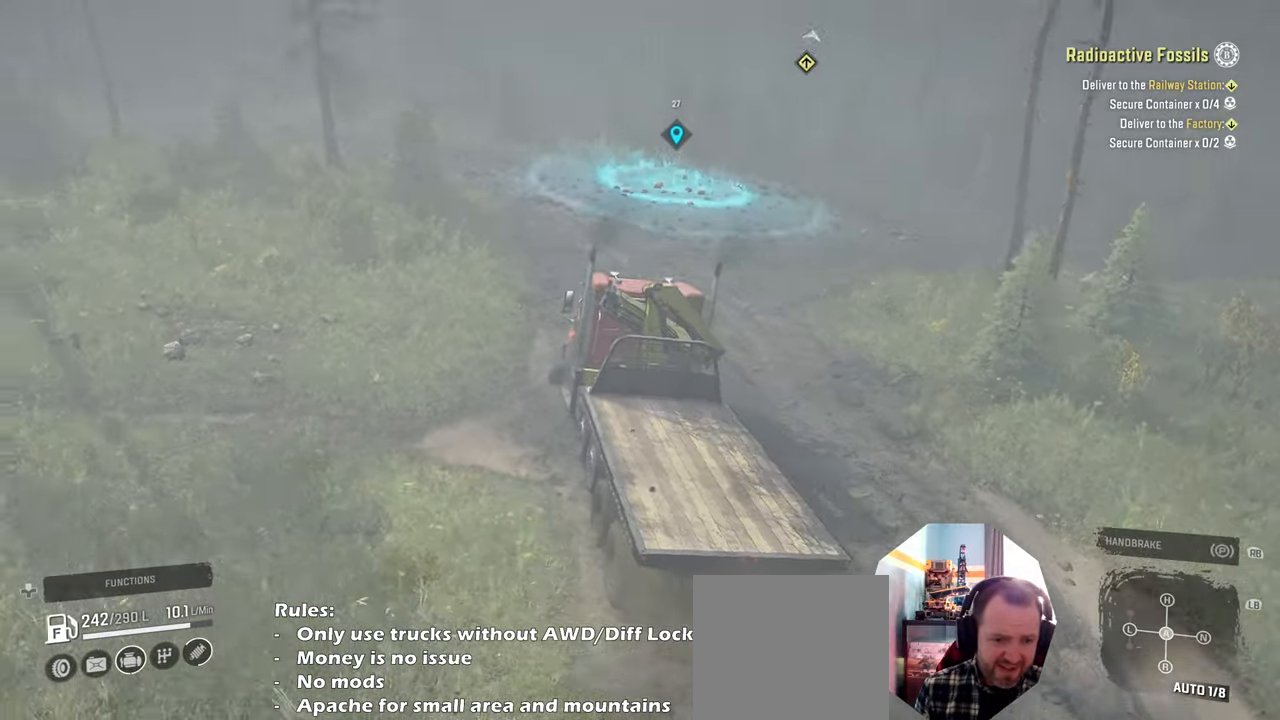
{"buttons": ["Y", "R2"], "left_stick": "up-left", "right_stick": "center", "events": [[100, "right_stick", "left"], [266, "right_stick", "up-left"], [366, "right_stick", "center"], [500, "Y", "down"]]}
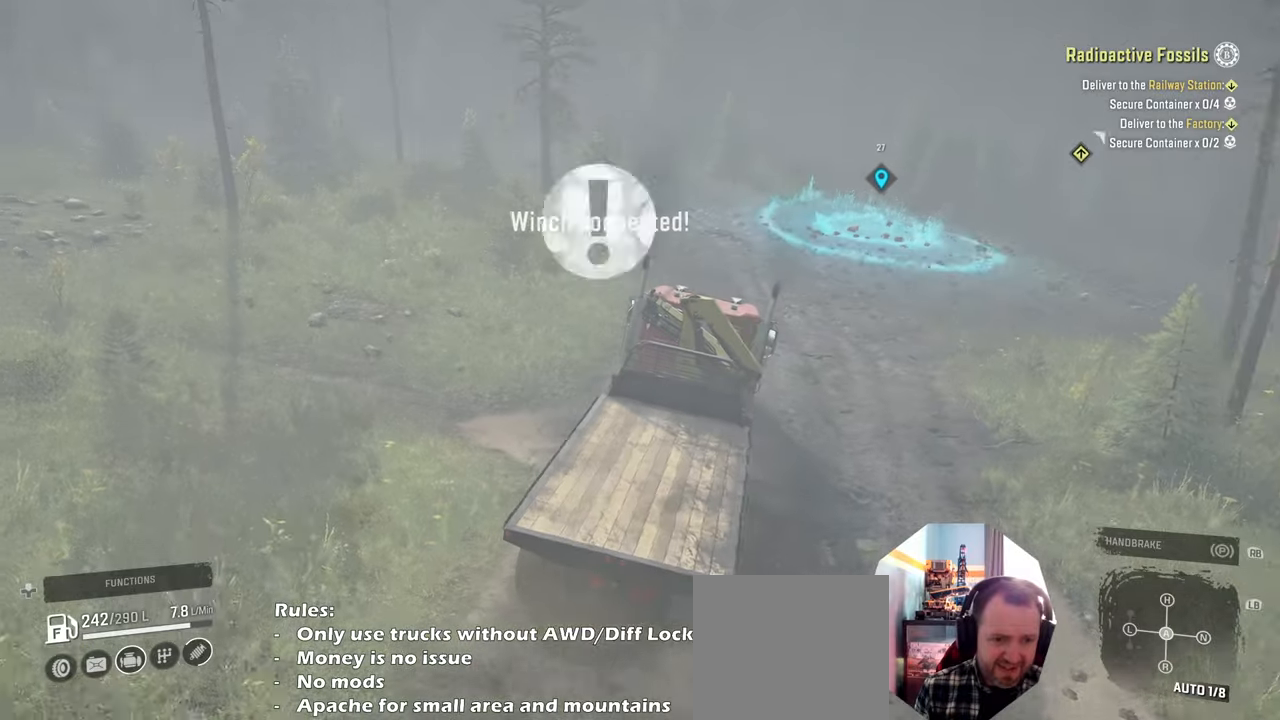
{"buttons": ["Y", "R2"], "left_stick": "up-left", "right_stick": "center", "events": [[100, "Y", "up"], [366, "Y", "down"]]}
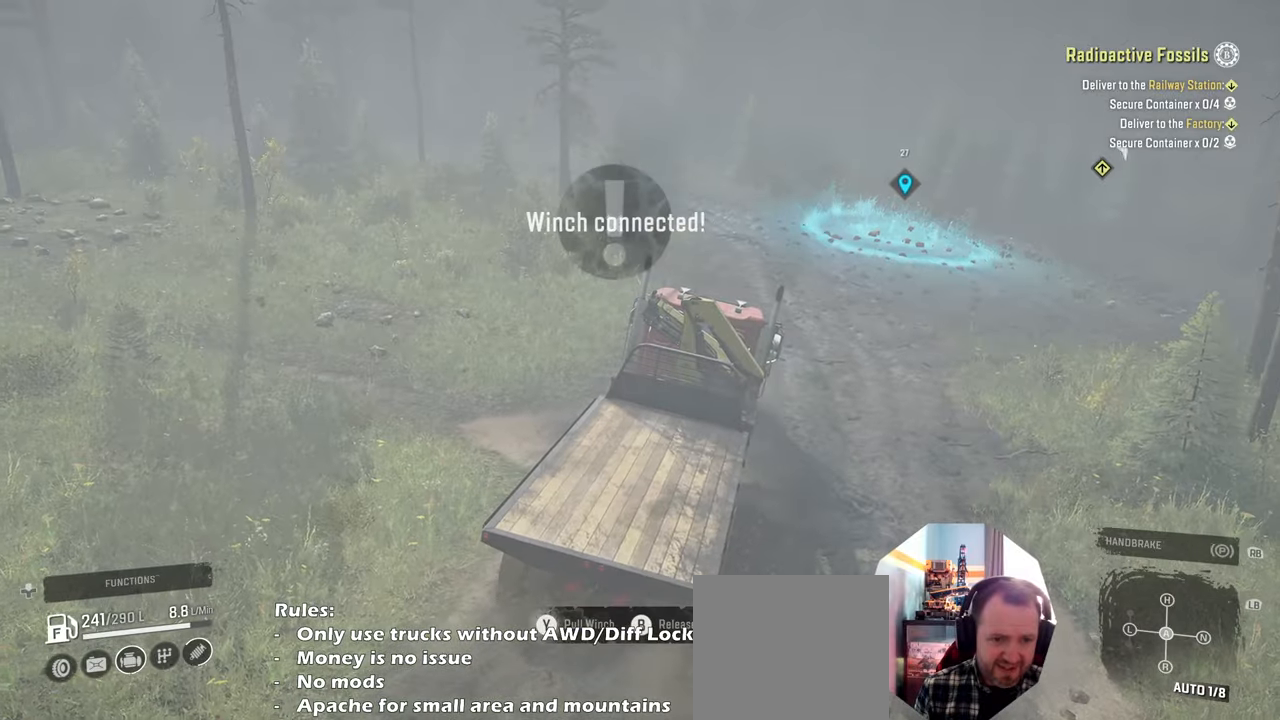
{"buttons": ["Y", "R2"], "left_stick": "up-left", "right_stick": "center", "events": []}
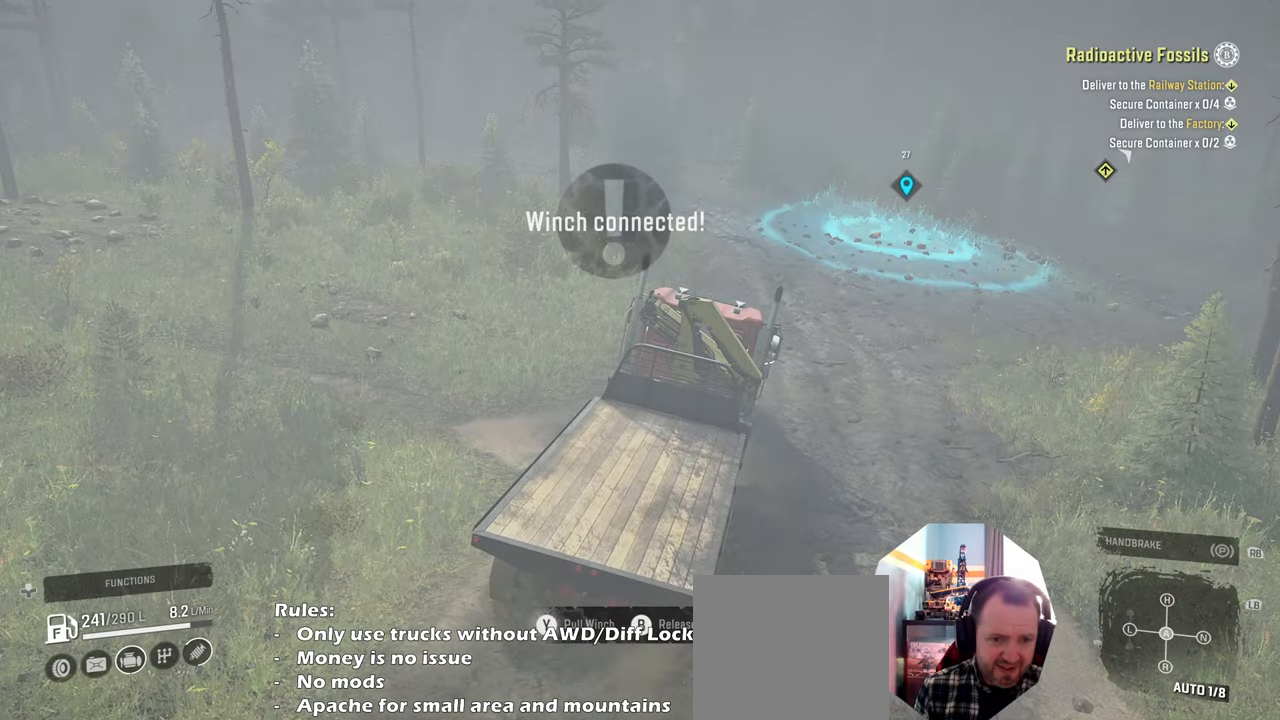
{"buttons": [], "left_stick": "right", "right_stick": "right", "events": [[33, "Y", "up"], [100, "R2", "up"], [200, "left_stick", "right"], [233, "right_stick", "right"]]}
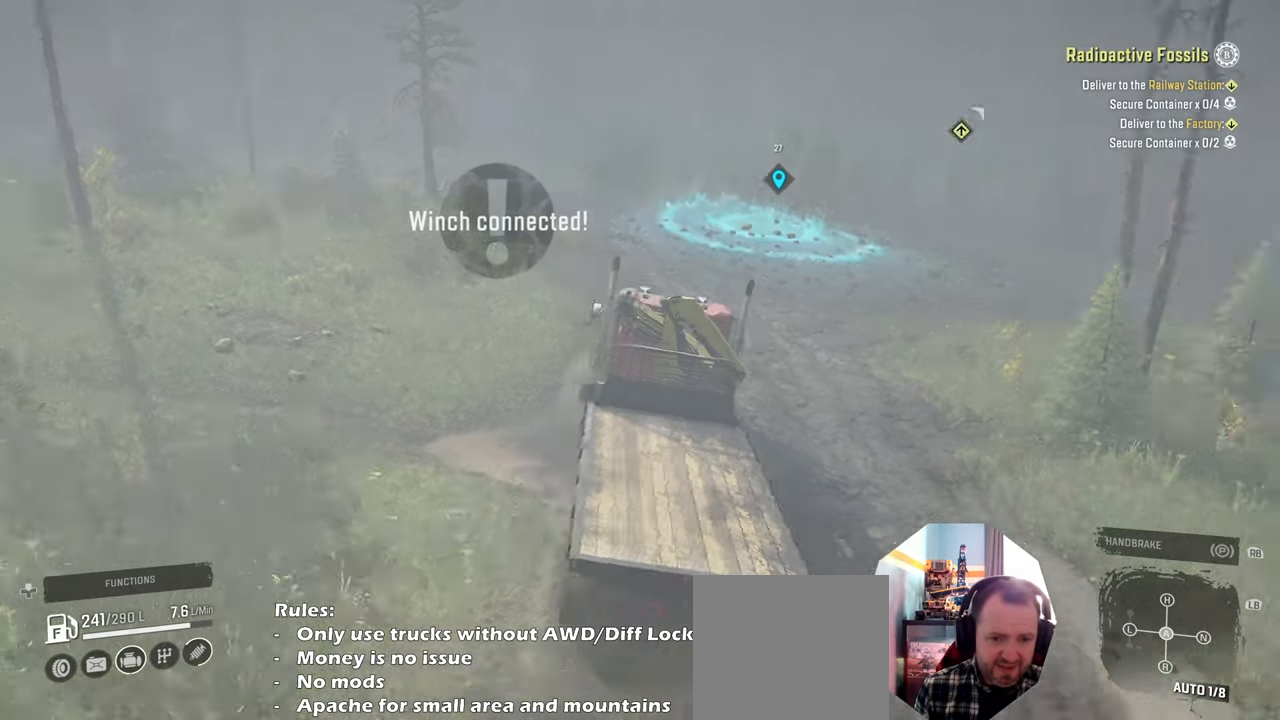
{"buttons": ["Y", "R2"], "left_stick": "right", "right_stick": "center", "events": [[200, "R2", "down"], [233, "right_stick", "center"], [433, "Y", "down"]]}
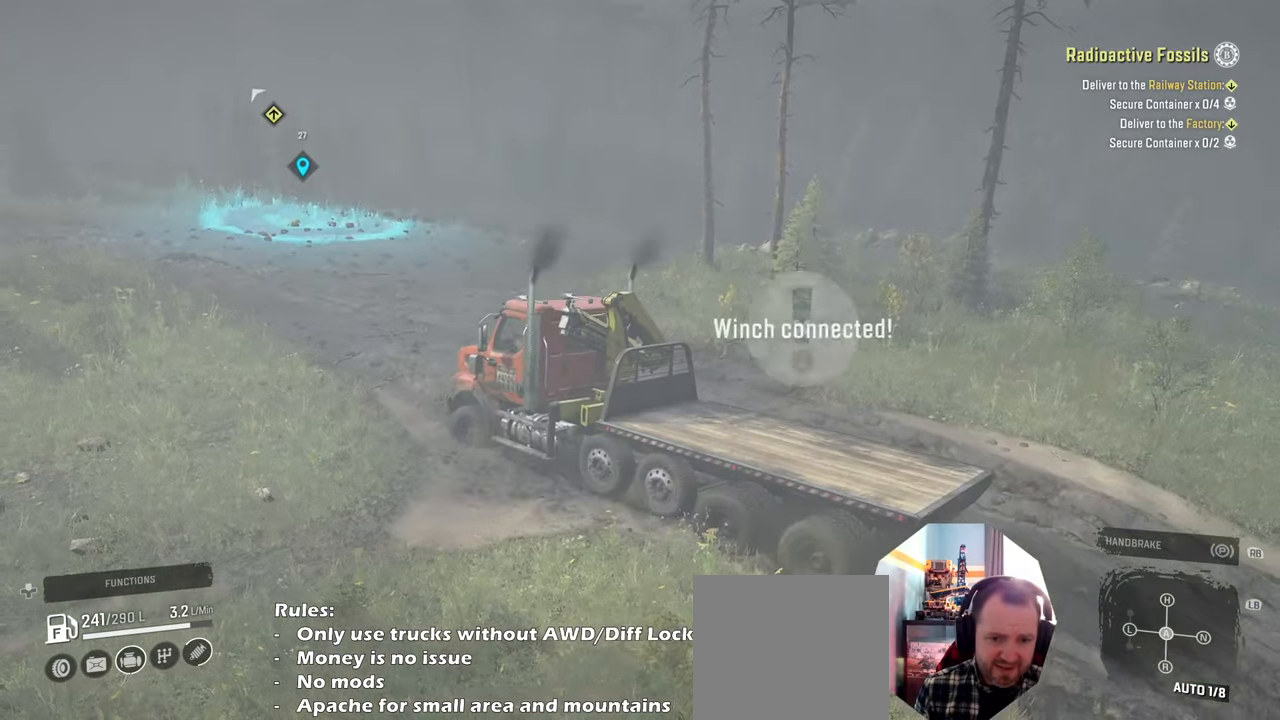
{"buttons": ["Y", "R2"], "left_stick": "right", "right_stick": "center", "events": [[66, "Y", "up"], [300, "Y", "down"]]}
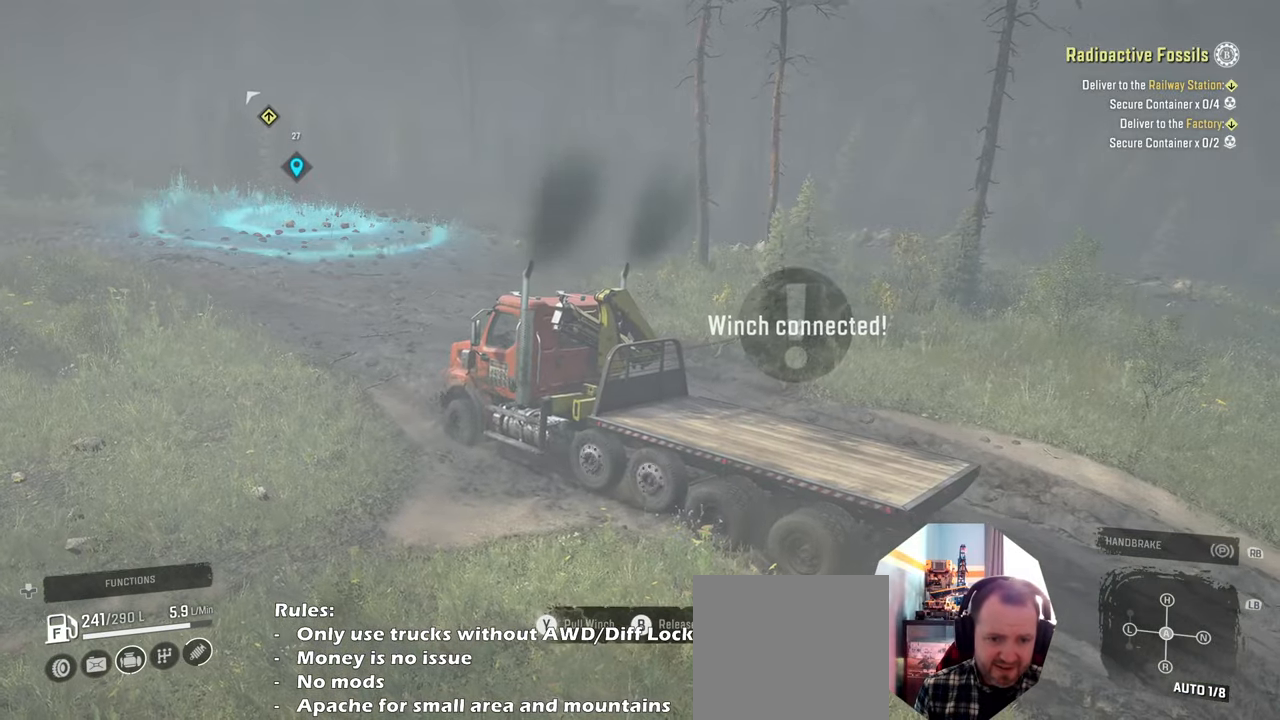
{"buttons": ["Y", "R2"], "left_stick": "right", "right_stick": "center", "events": []}
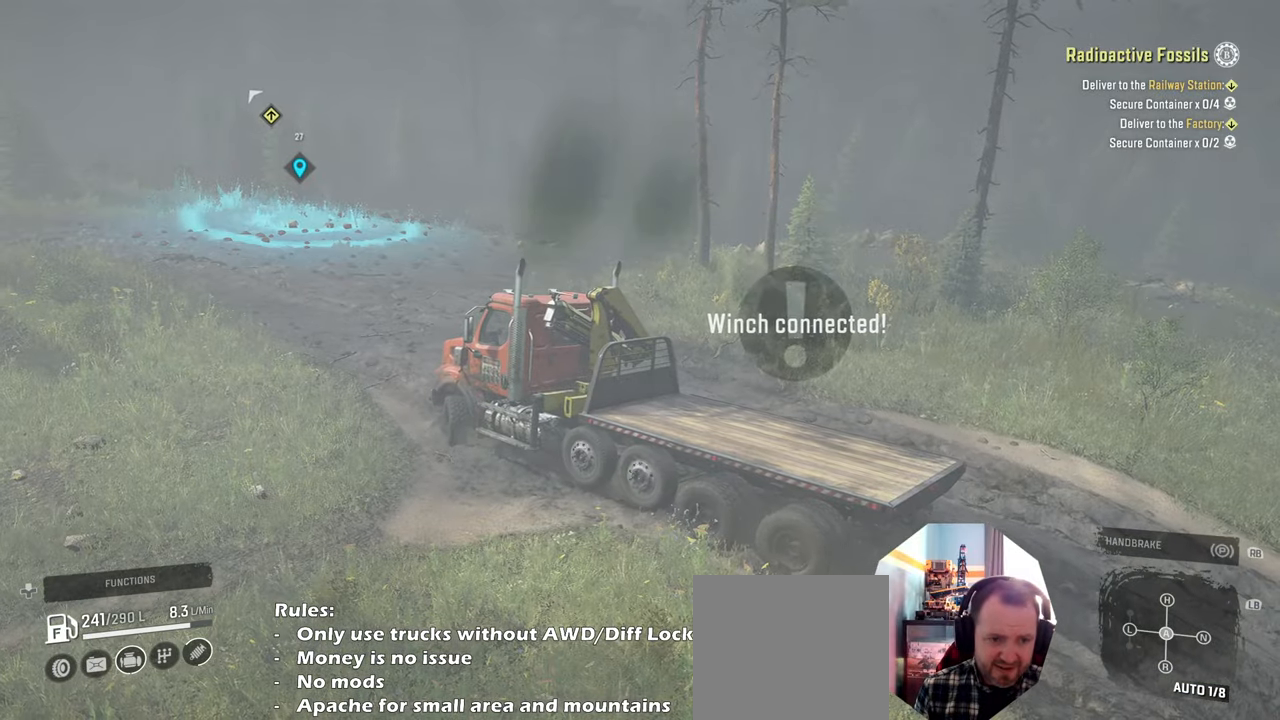
{"buttons": ["Y", "R2"], "left_stick": "right", "right_stick": "center", "events": [[66, "Y", "up"], [200, "Y", "down"], [300, "Y", "up"], [433, "Y", "down"]]}
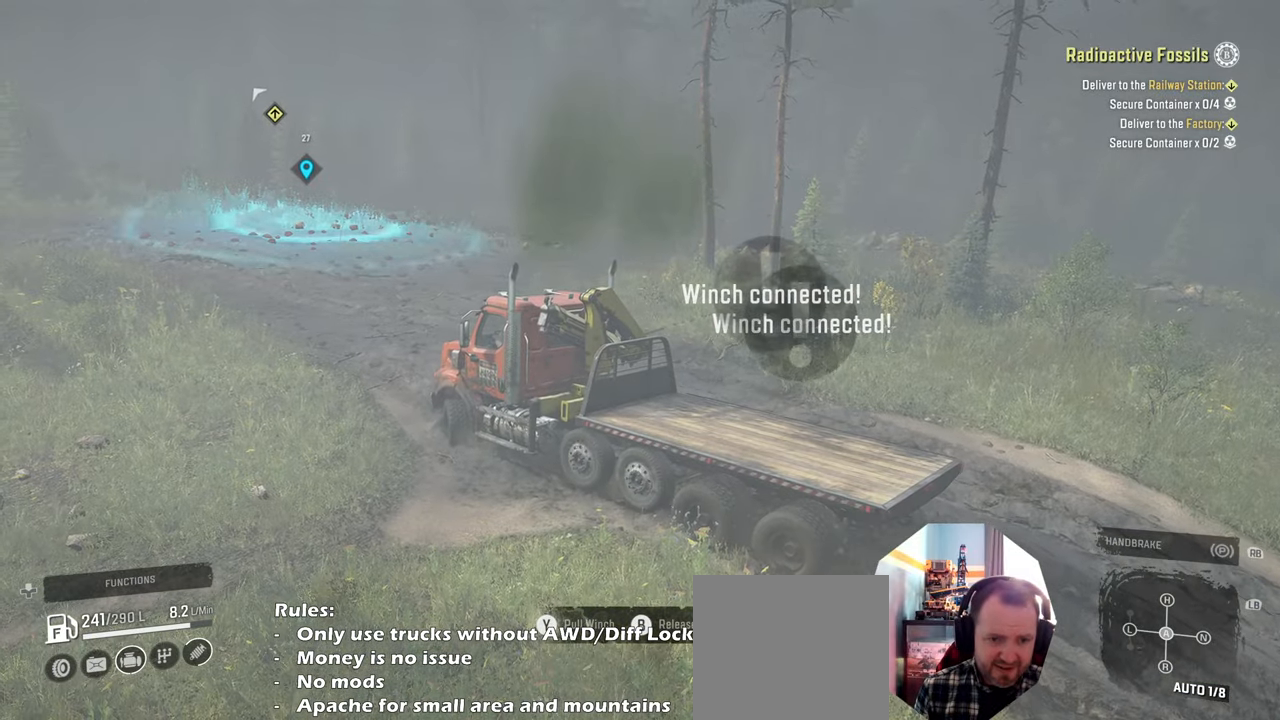
{"buttons": ["Y", "R2"], "left_stick": "right", "right_stick": "center", "events": []}
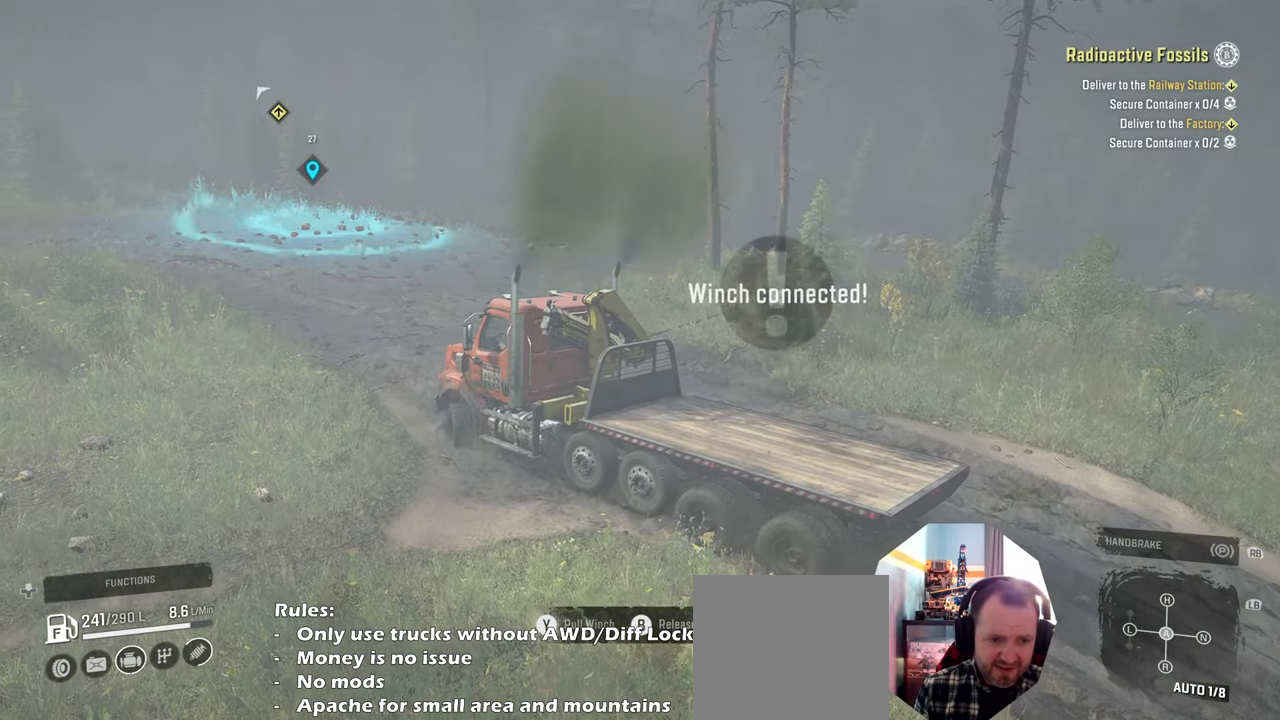
{"buttons": ["Y", "R2"], "left_stick": "right", "right_stick": "center", "events": [[66, "R2", "up"], [333, "R2", "down"]]}
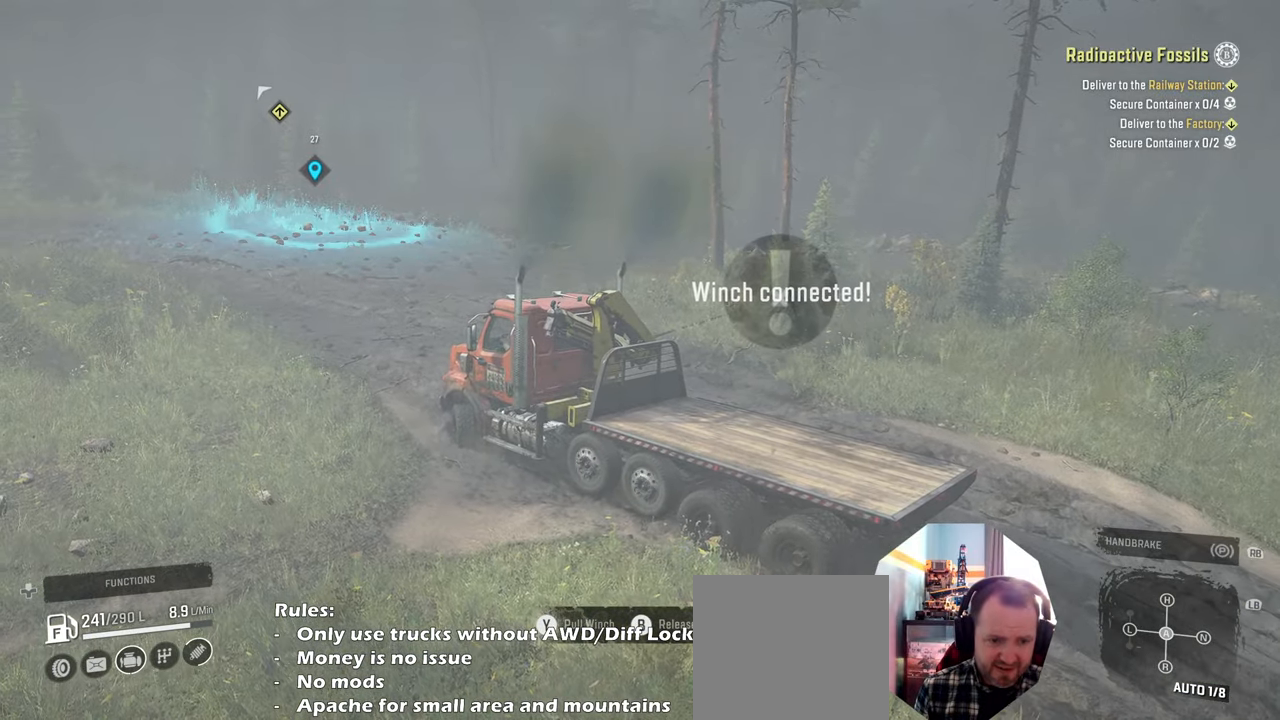
{"buttons": ["Y", "R2"], "left_stick": "right", "right_stick": "center", "events": []}
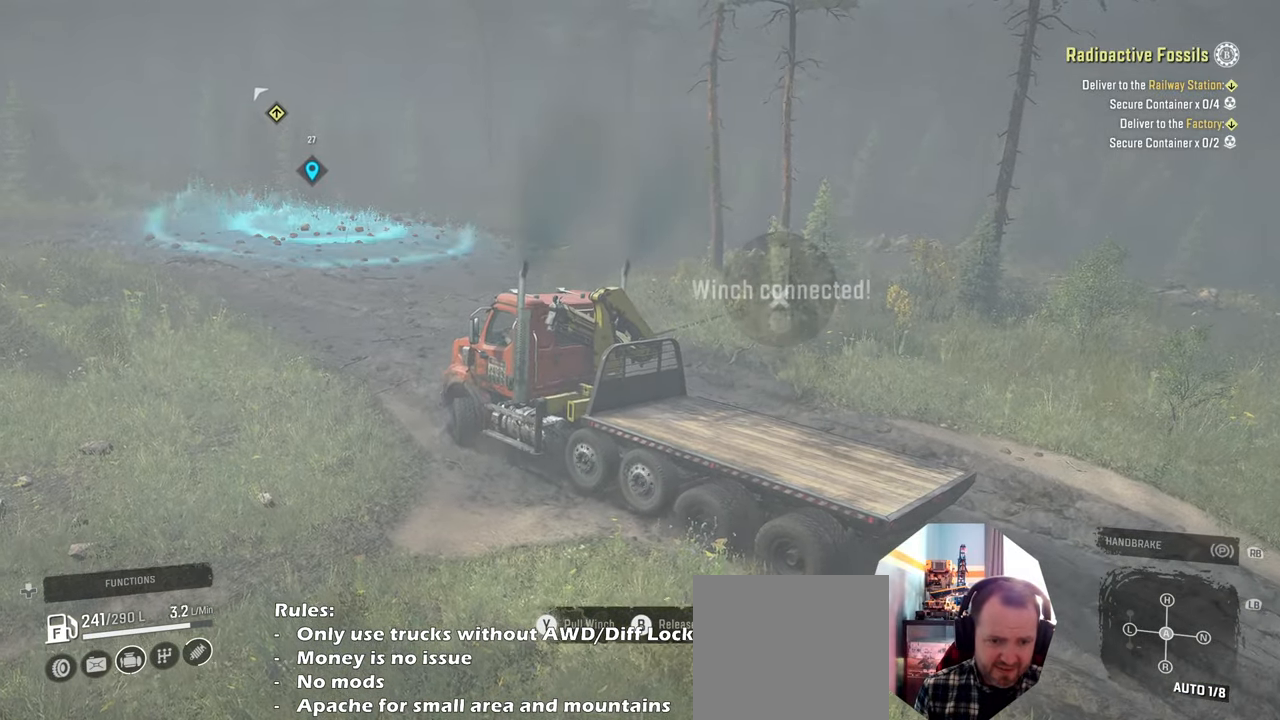
{"buttons": ["Y", "R2"], "left_stick": "right", "right_stick": "center", "events": []}
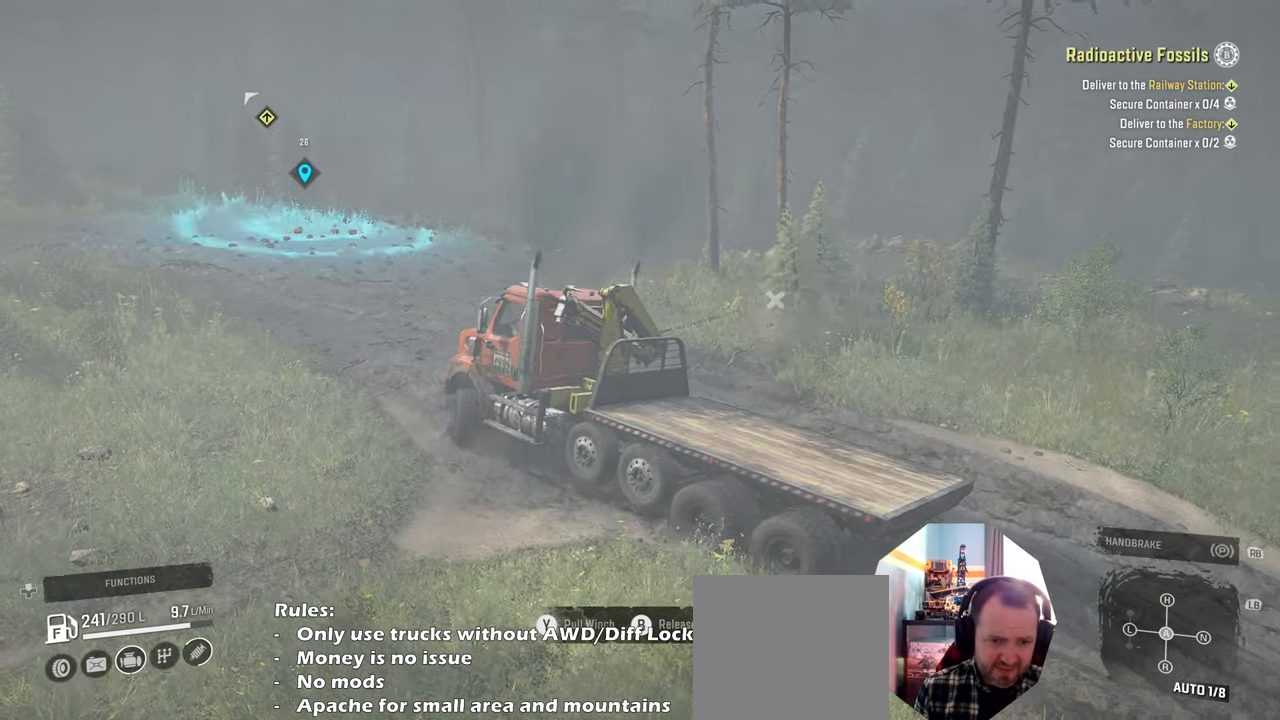
{"buttons": ["Y", "R2"], "left_stick": "right", "right_stick": "center", "events": []}